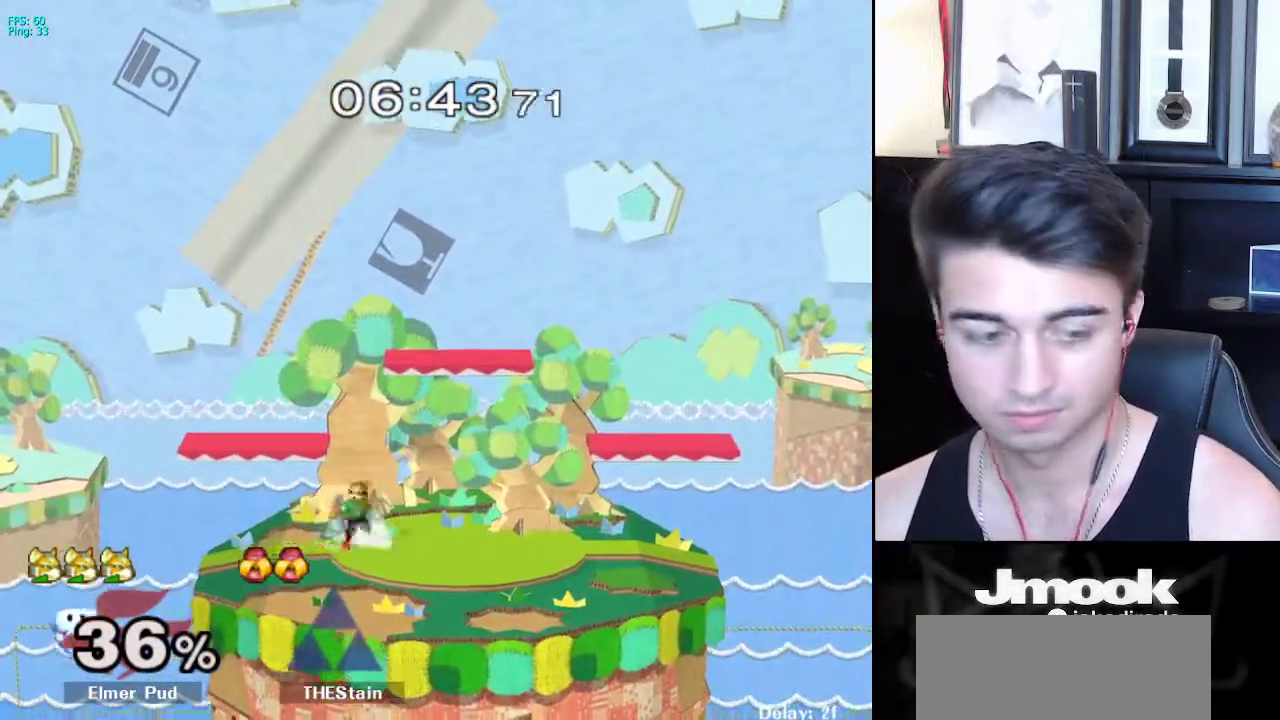
Gameplay with a controller (Nintendo layout); each line is a JSON object with the inputs held at the frame after it. "events" lists button and stick changes between this image and that frame as [ms after this image, input, new state], when the widget could be followed in between. Not read: L3 R3 START.
{"buttons": [], "left_stick": "right", "right_stick": "center", "events": [[17, "left_stick", "left"], [100, "left_stick", "right"], [233, "left_stick", "center"], [383, "left_stick", "left"], [500, "left_stick", "right"]]}
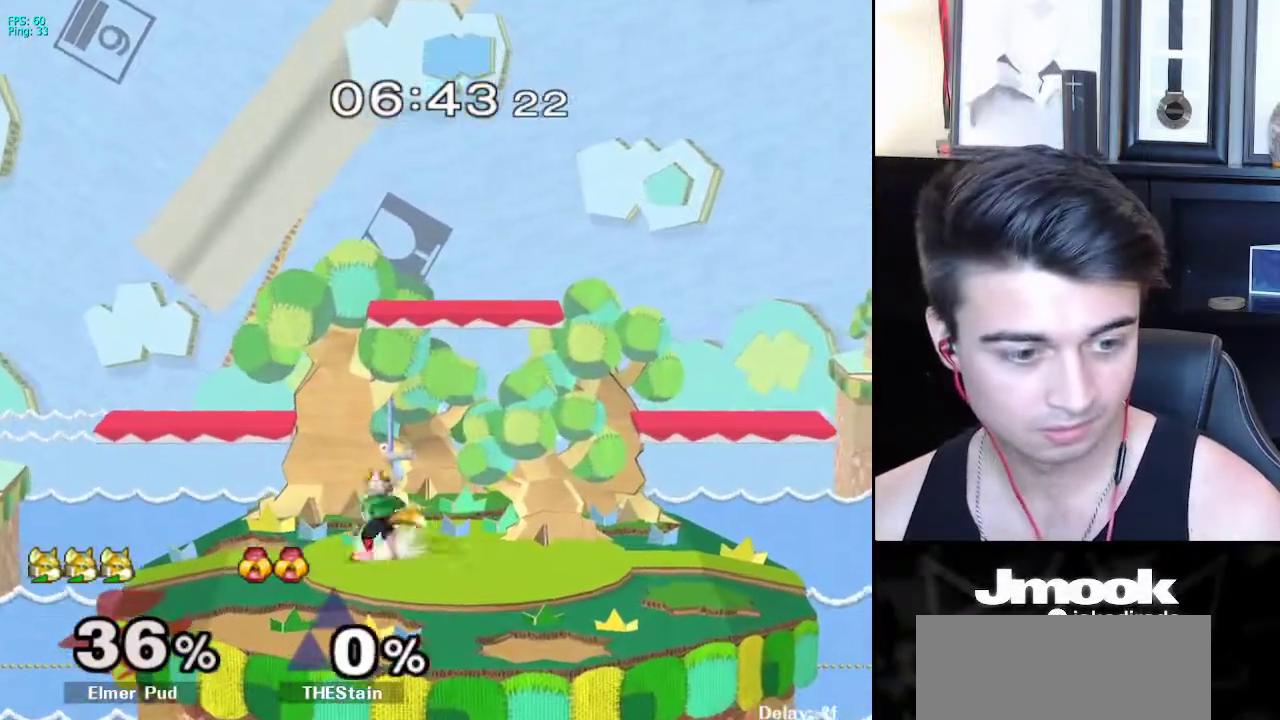
{"buttons": [], "left_stick": "down", "right_stick": "center", "events": [[50, "X", "down"], [67, "X", "up"], [117, "left_stick", "center"], [183, "A", "down"], [233, "A", "up"], [250, "left_stick", "down"], [267, "L1", "down"], [400, "L1", "up"], [467, "B", "down"], [483, "B", "up"]]}
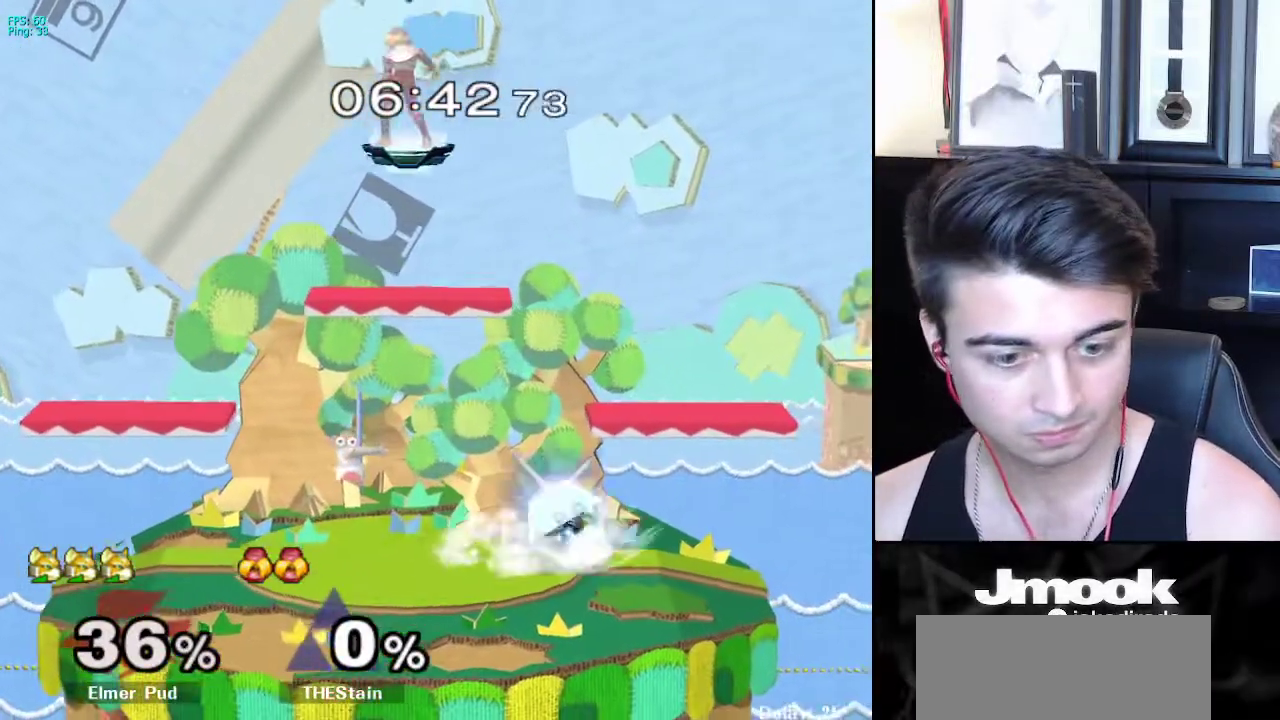
{"buttons": [], "left_stick": "right", "right_stick": "center", "events": [[50, "Y", "down"], [67, "Y", "up"], [100, "B", "down"], [200, "A", "down"], [200, "B", "up"], [233, "A", "up"], [233, "X", "down"], [250, "X", "up"], [283, "R1", "down"], [383, "left_stick", "center"], [400, "R1", "up"], [467, "left_stick", "right"]]}
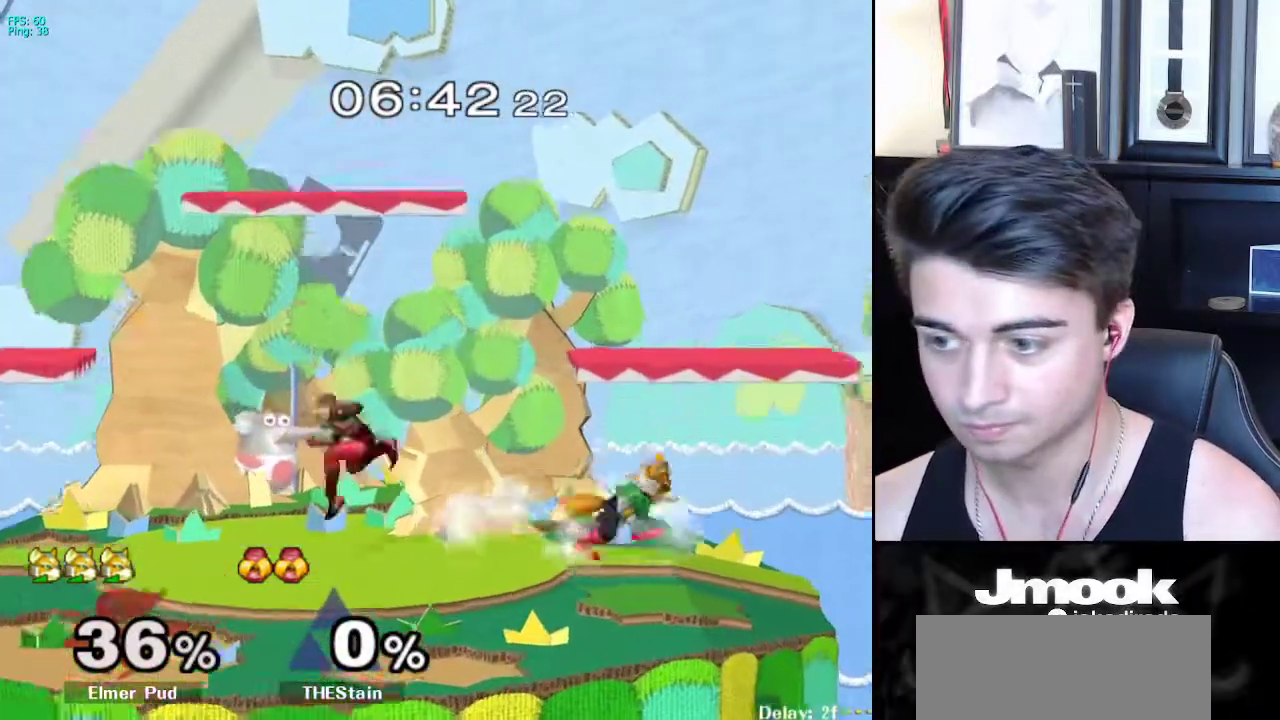
{"buttons": [], "left_stick": "up-left", "right_stick": "center", "events": [[50, "left_stick", "left"], [117, "left_stick", "right"], [400, "left_stick", "down"], [433, "B", "down"], [450, "B", "up"], [500, "left_stick", "up-left"]]}
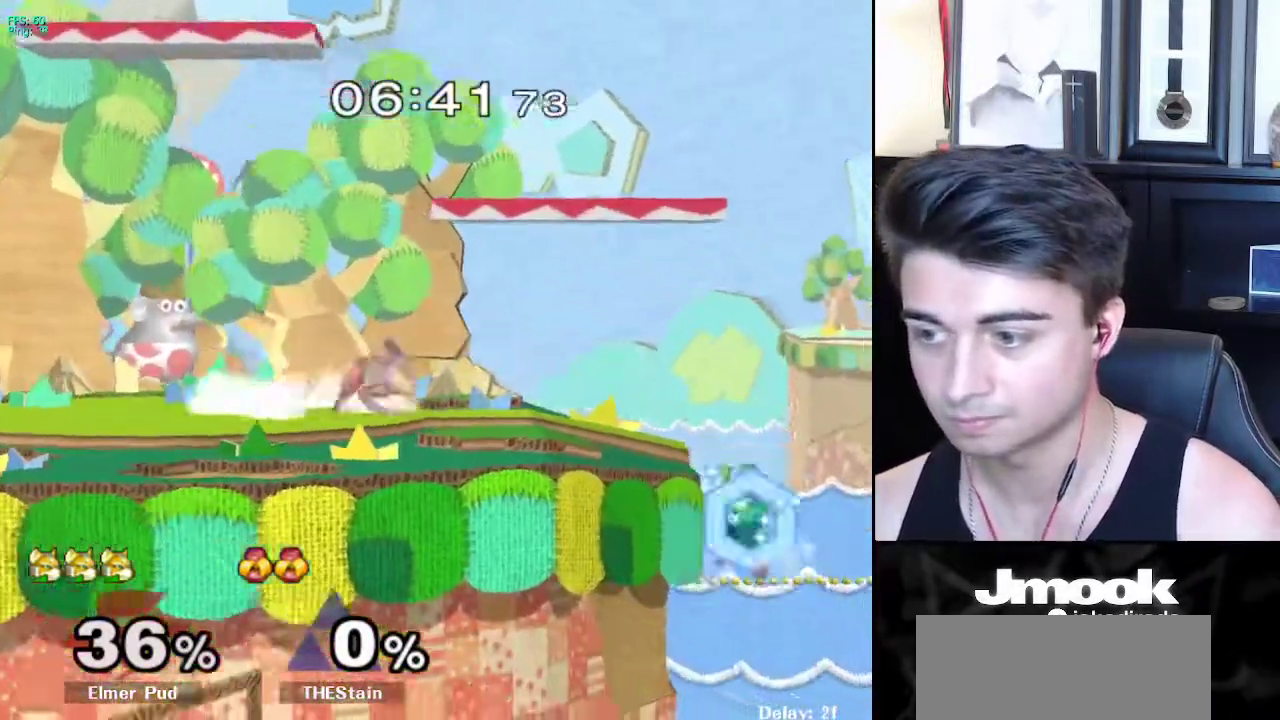
{"buttons": ["B"], "left_stick": "down", "right_stick": "center", "events": [[33, "left_stick", "up"], [50, "B", "down"], [133, "B", "up"], [183, "left_stick", "center"], [450, "left_stick", "down"], [500, "B", "down"]]}
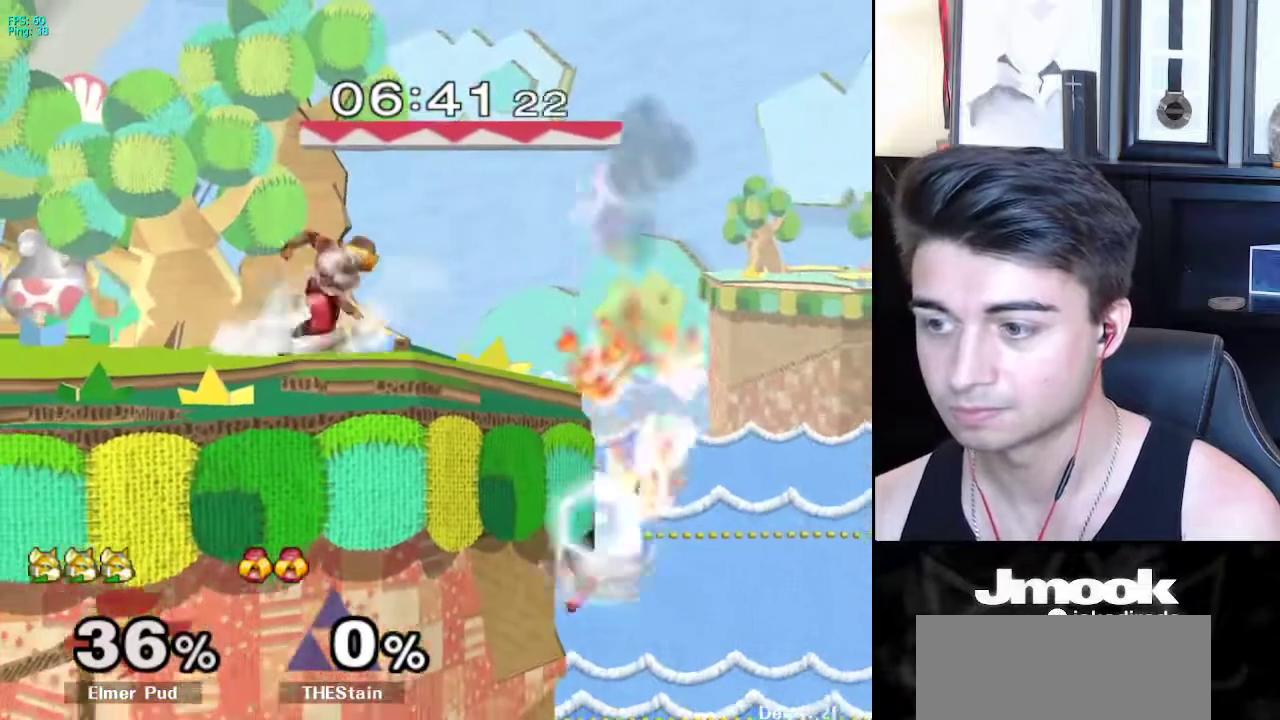
{"buttons": [], "left_stick": "center", "right_stick": "center", "events": [[33, "B", "up"], [67, "left_stick", "up"], [100, "B", "down"], [183, "B", "up"], [250, "left_stick", "center"]]}
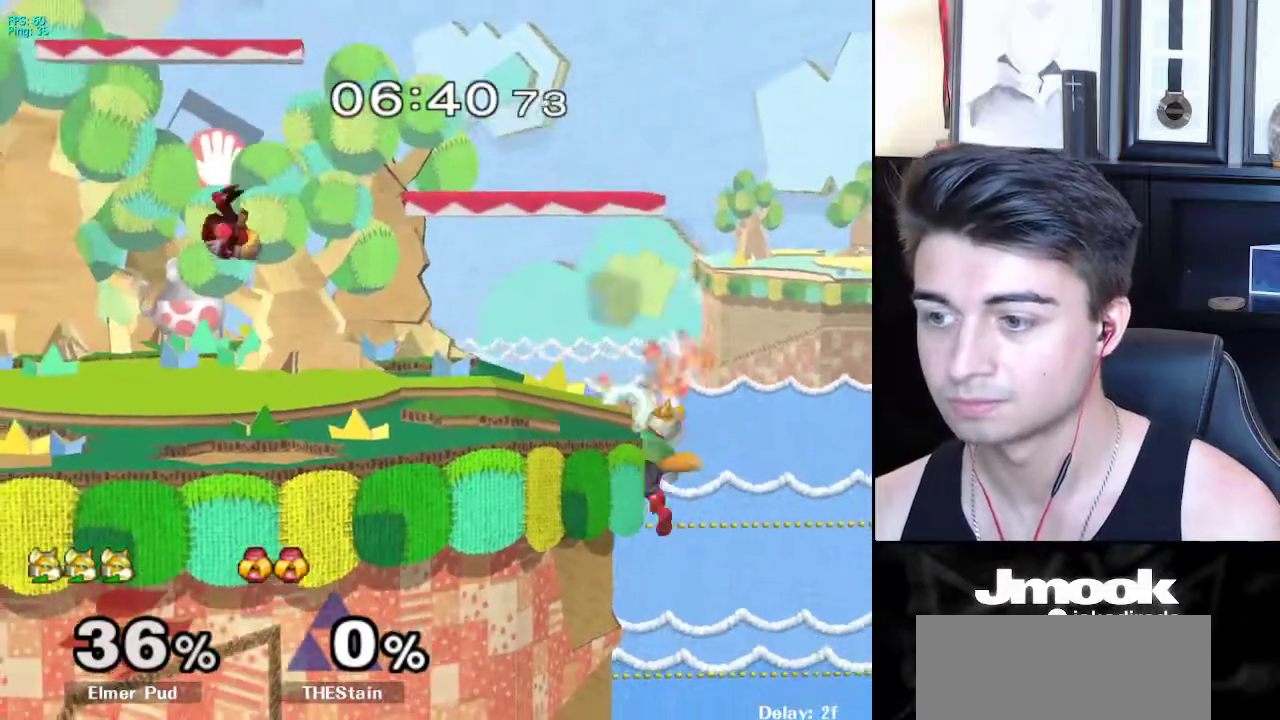
{"buttons": [], "left_stick": "right", "right_stick": "center", "events": [[67, "left_stick", "down-left"], [100, "X", "down"], [167, "R1", "down"], [217, "X", "up"], [283, "left_stick", "center"], [300, "R1", "up"], [483, "left_stick", "right"]]}
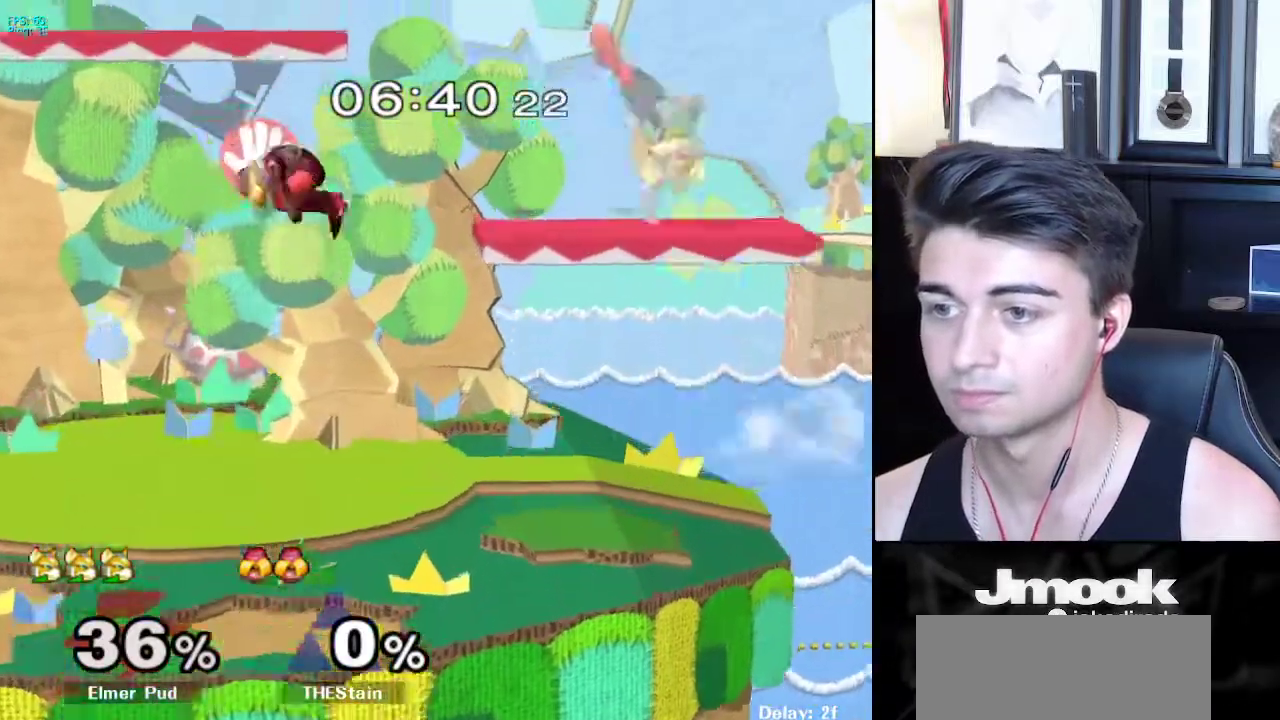
{"buttons": [], "left_stick": "center", "right_stick": "center", "events": [[300, "left_stick", "down"], [367, "left_stick", "center"]]}
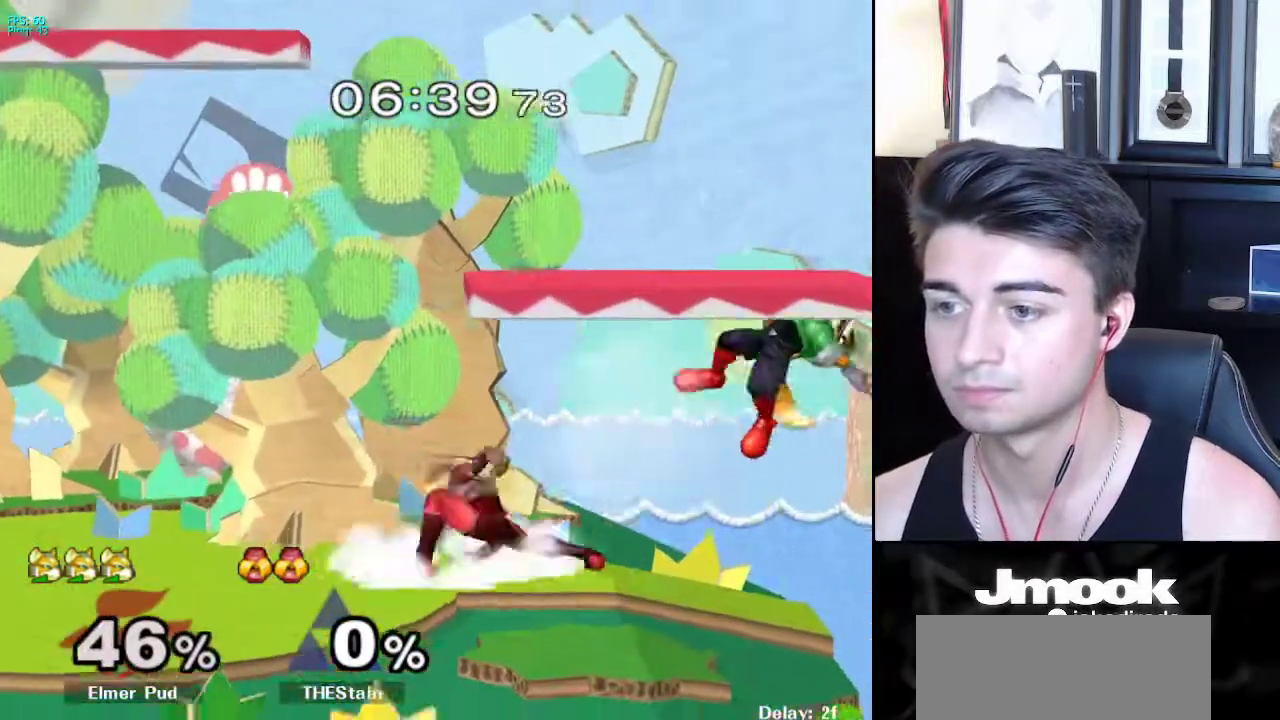
{"buttons": [], "left_stick": "center", "right_stick": "center", "events": [[17, "left_stick", "up"], [50, "X", "down"], [67, "left_stick", "left"], [83, "X", "up"], [133, "left_stick", "center"]]}
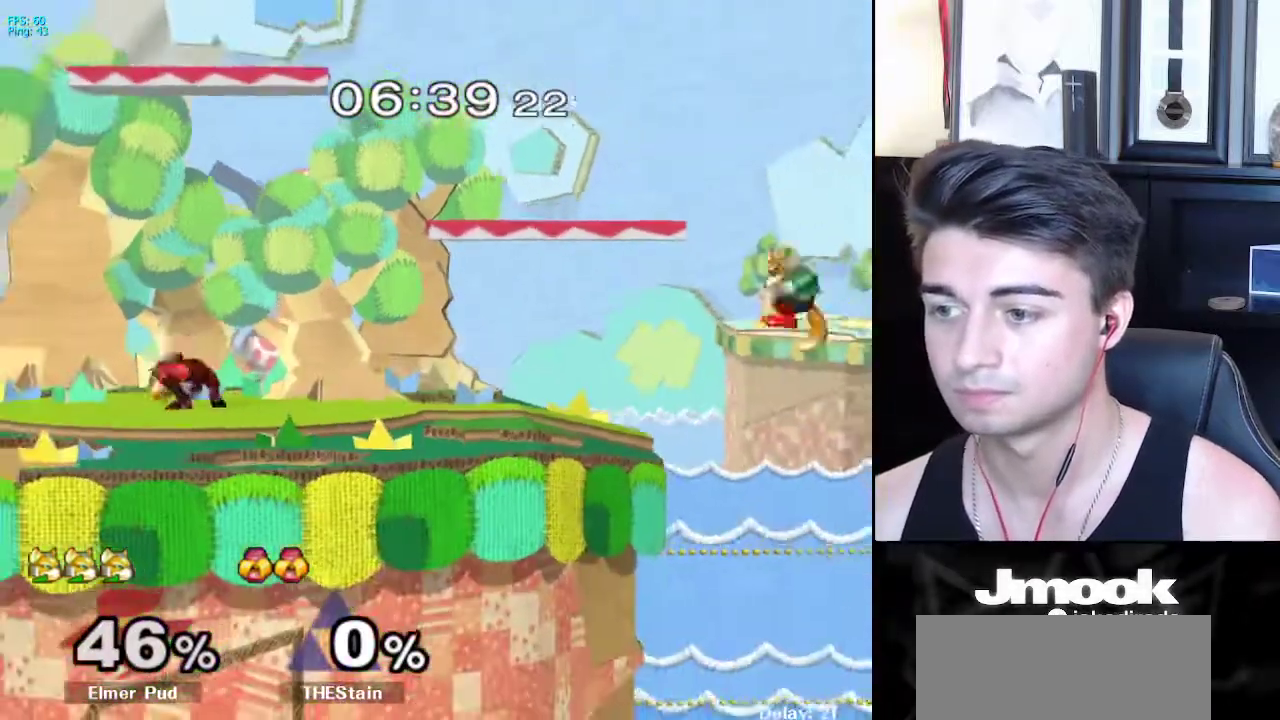
{"buttons": [], "left_stick": "center", "right_stick": "center", "events": [[83, "left_stick", "left"], [233, "left_stick", "down-left"], [367, "left_stick", "center"]]}
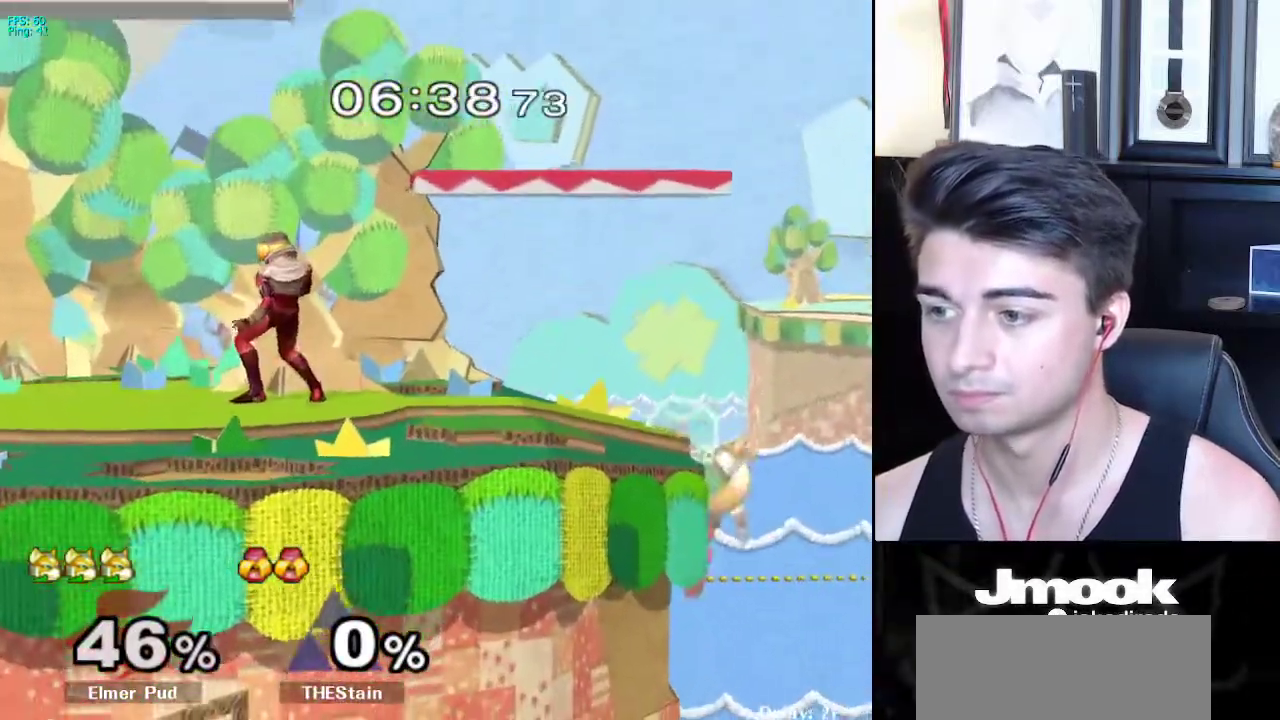
{"buttons": ["Z"], "left_stick": "up-right", "right_stick": "center", "events": [[17, "left_stick", "down-left"], [50, "X", "down"], [117, "R1", "down"], [183, "X", "up"], [217, "left_stick", "center"], [250, "R1", "up"], [317, "left_stick", "left"], [367, "X", "down"], [383, "X", "up"], [433, "Z", "down"], [433, "left_stick", "up-right"]]}
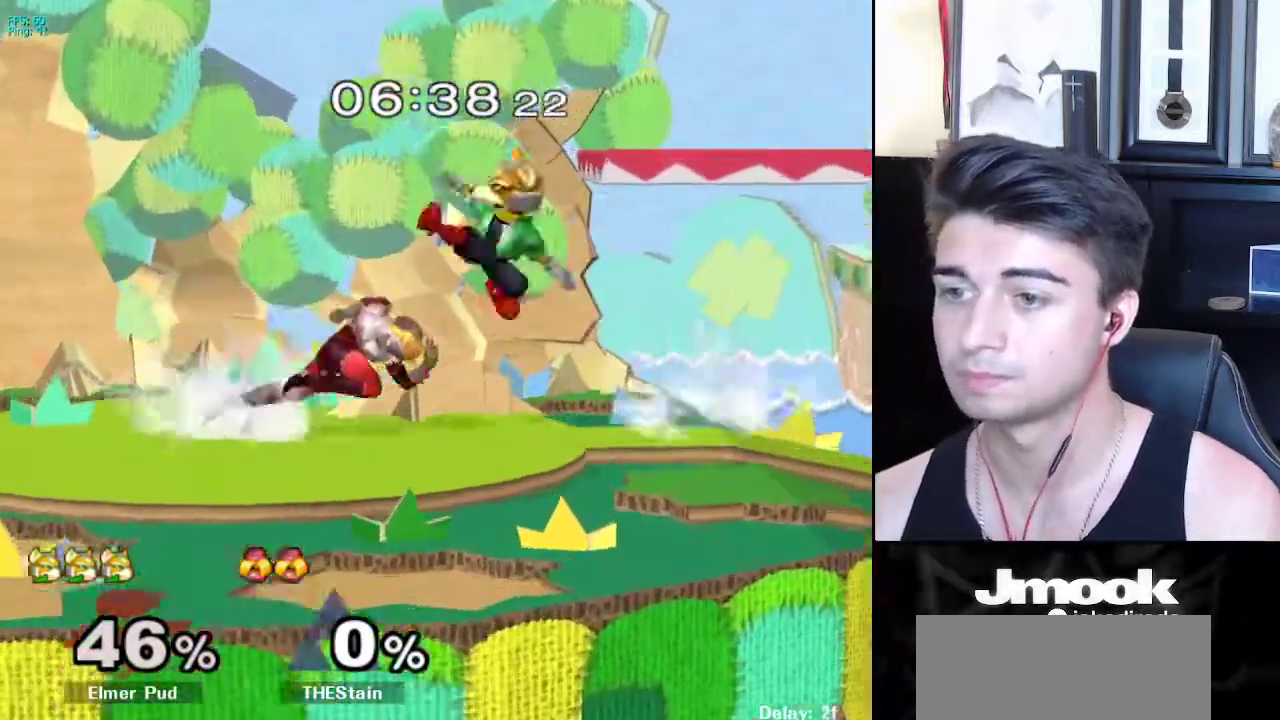
{"buttons": [], "left_stick": "down", "right_stick": "center", "events": [[17, "Z", "up"], [17, "left_stick", "center"], [217, "left_stick", "down"], [250, "L1", "down"], [350, "L1", "up"]]}
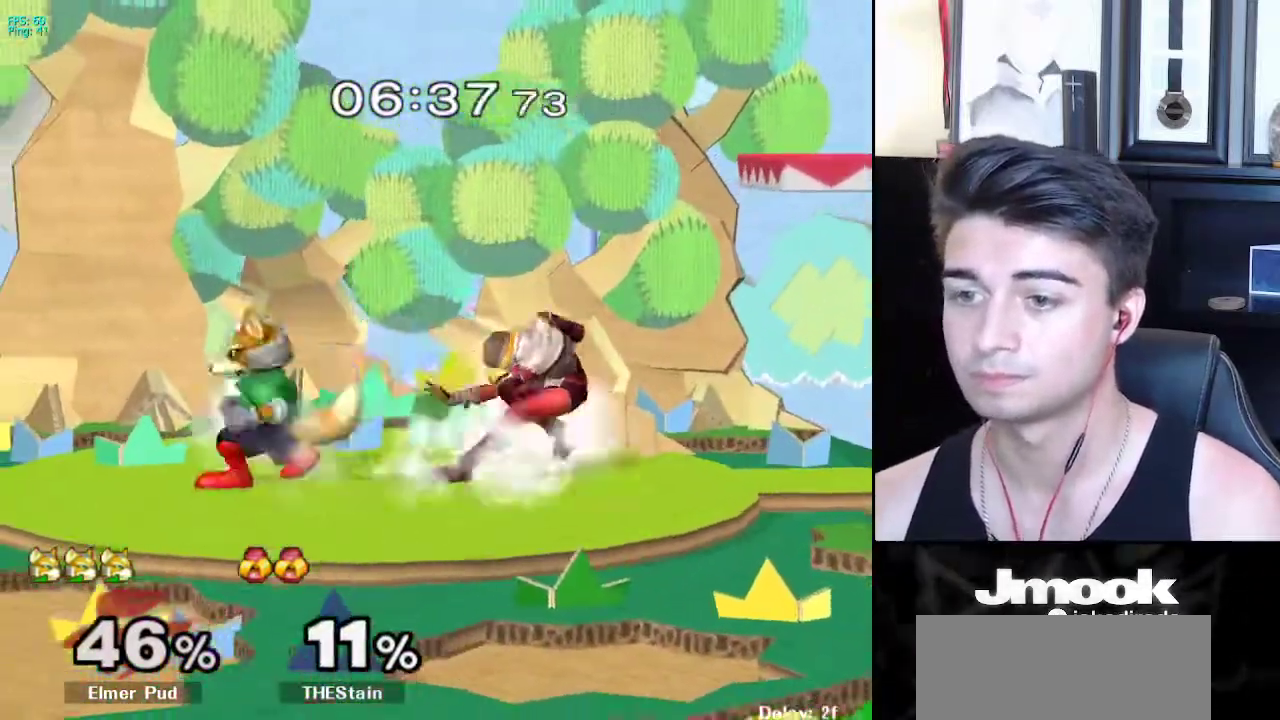
{"buttons": ["L1"], "left_stick": "center", "right_stick": "center", "events": [[33, "B", "down"], [83, "A", "down"], [100, "B", "up"], [117, "A", "up"], [117, "X", "down"], [133, "X", "up"], [183, "left_stick", "right"], [317, "right_stick", "right"], [350, "left_stick", "down-right"], [433, "L1", "down"], [450, "right_stick", "center"], [500, "left_stick", "center"]]}
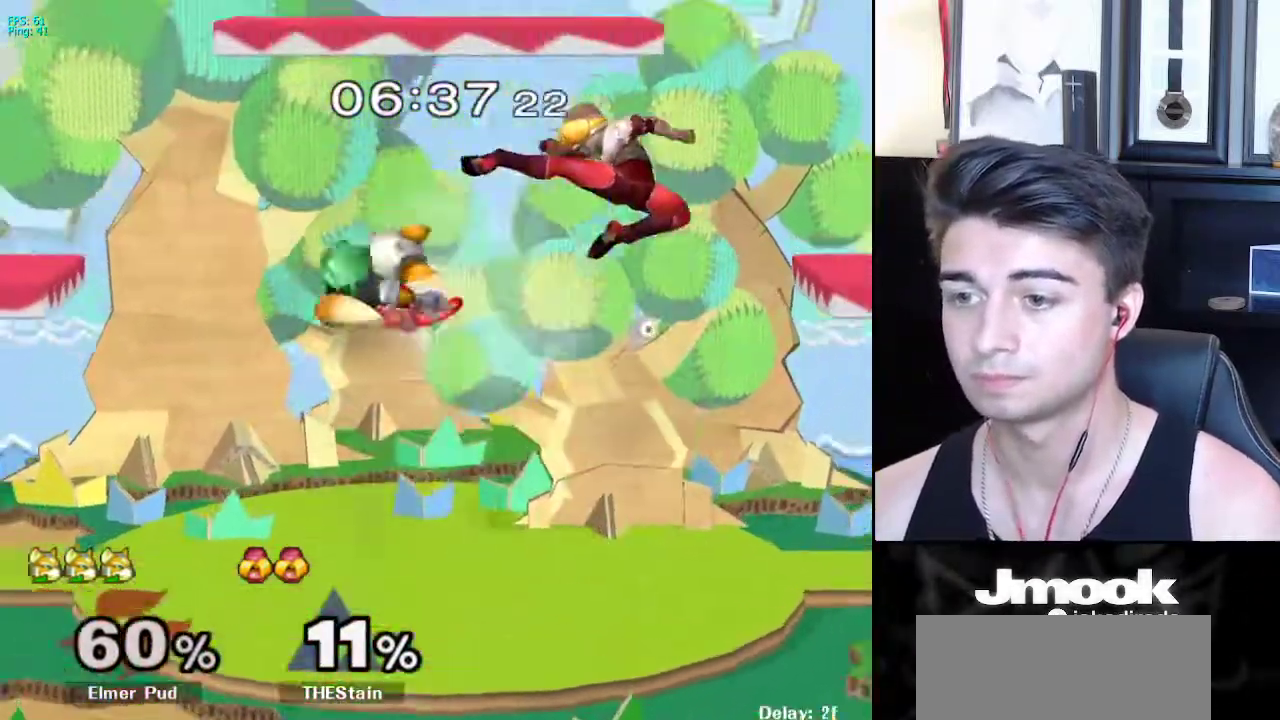
{"buttons": [], "left_stick": "center", "right_stick": "center", "events": [[17, "L1", "up"], [250, "R1", "down"], [317, "R1", "up"]]}
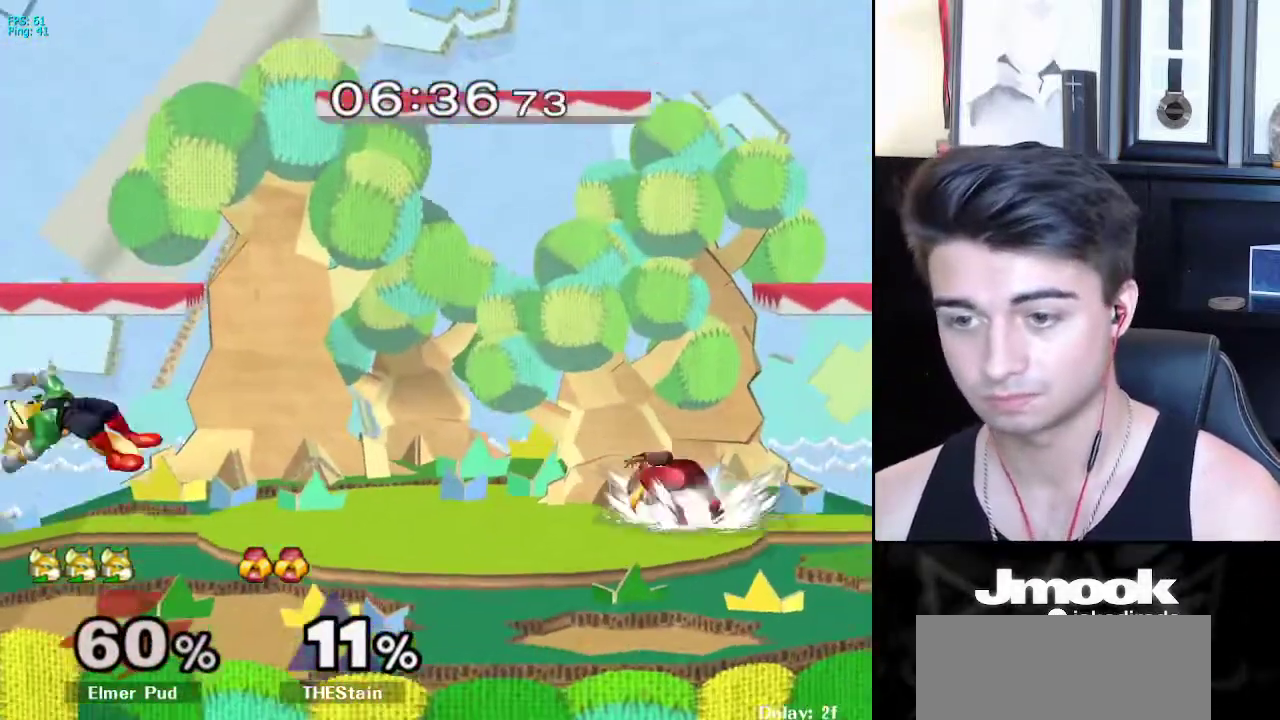
{"buttons": ["L1"], "left_stick": "right", "right_stick": "center", "events": [[250, "left_stick", "right"], [400, "L1", "down"]]}
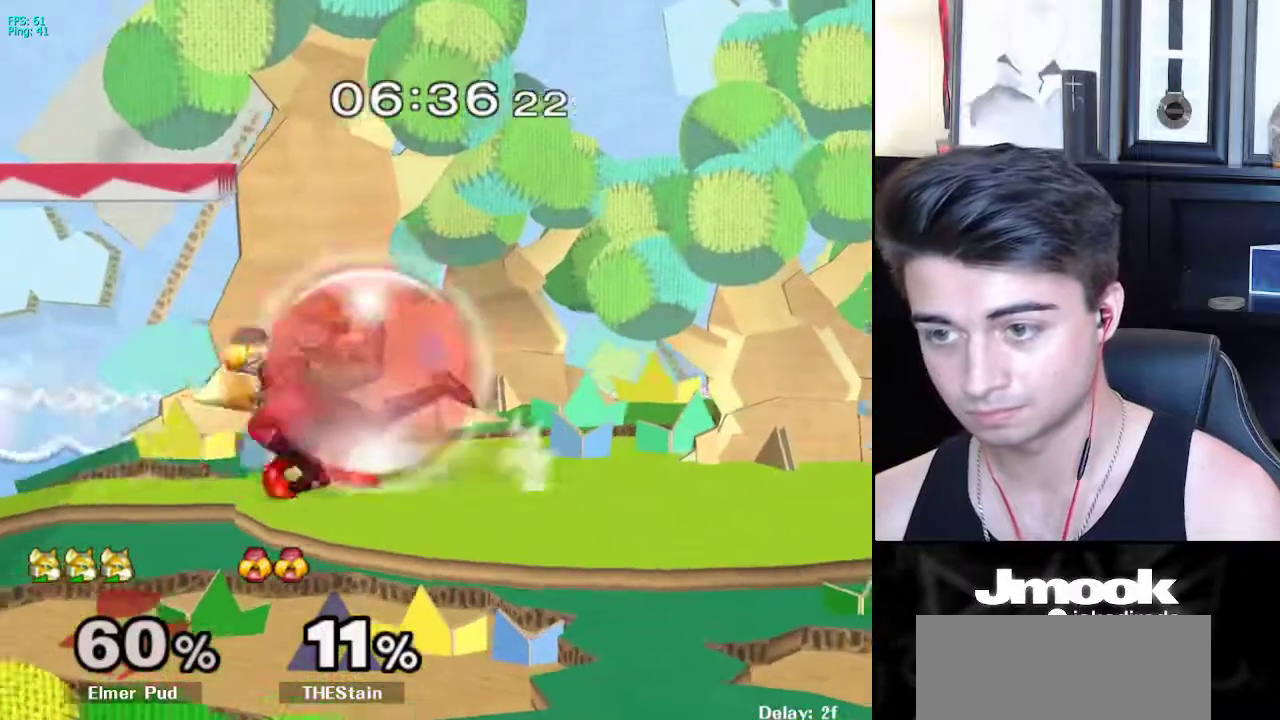
{"buttons": ["L1"], "left_stick": "right", "right_stick": "center", "events": []}
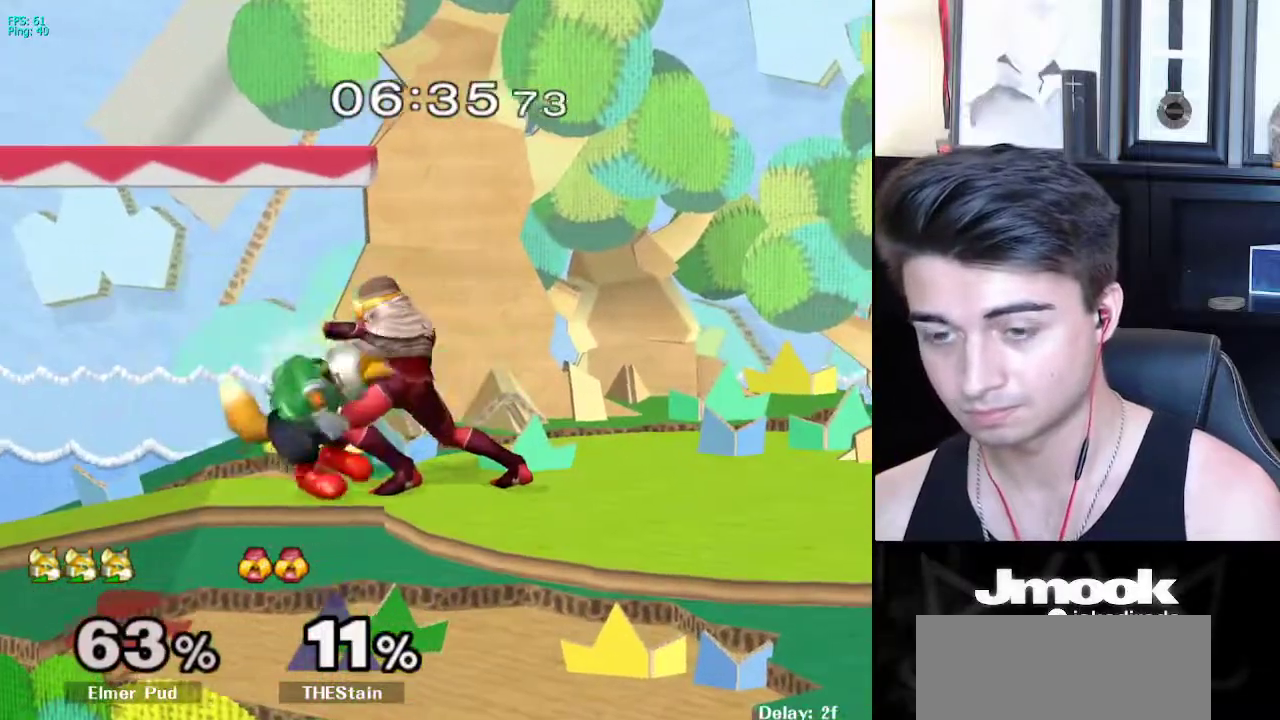
{"buttons": [], "left_stick": "left", "right_stick": "center", "events": [[33, "L1", "up"], [33, "left_stick", "left"]]}
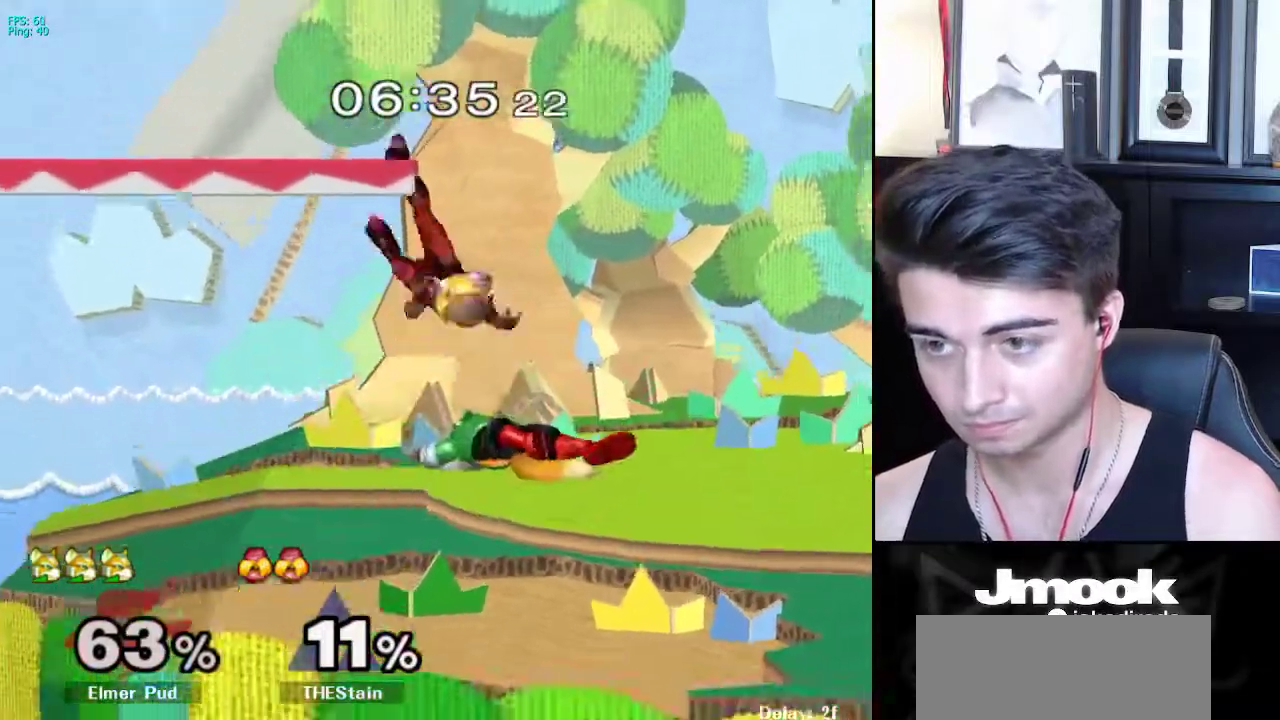
{"buttons": [], "left_stick": "left", "right_stick": "down", "events": [[367, "right_stick", "down"]]}
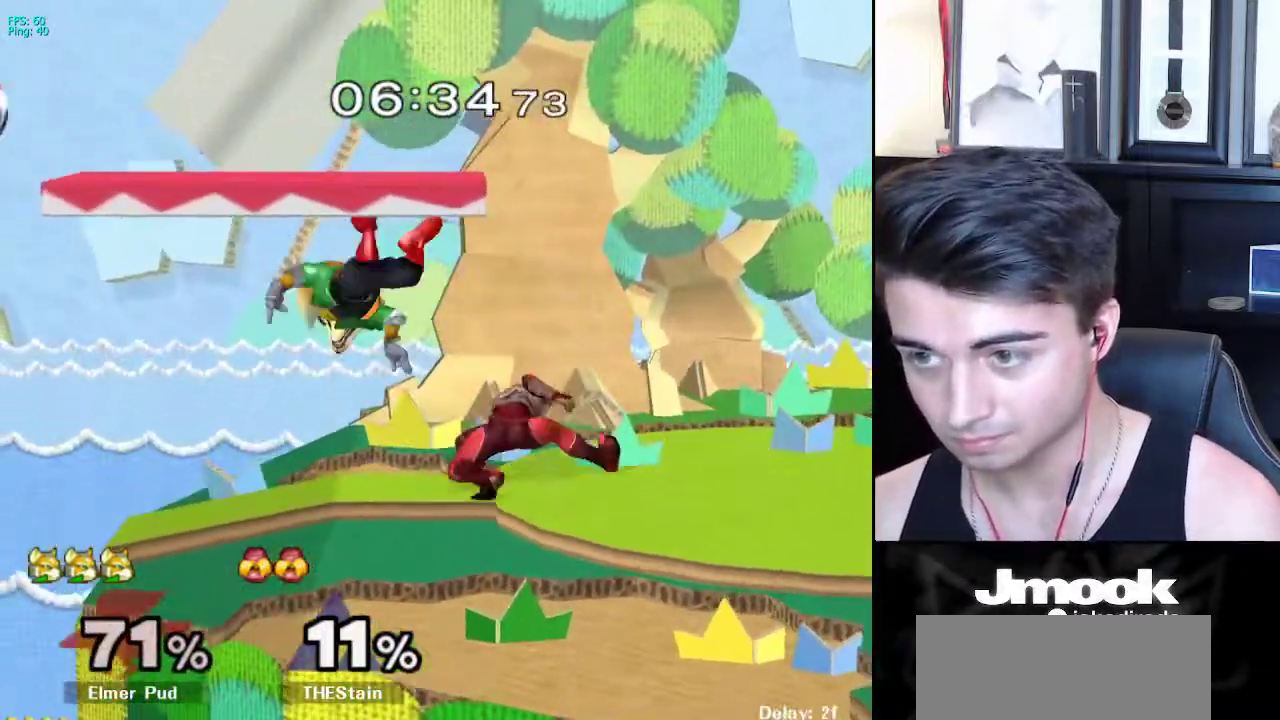
{"buttons": ["R1"], "left_stick": "down-left", "right_stick": "down", "events": [[50, "left_stick", "center"], [283, "left_stick", "down"], [350, "left_stick", "down-left"], [383, "R1", "down"]]}
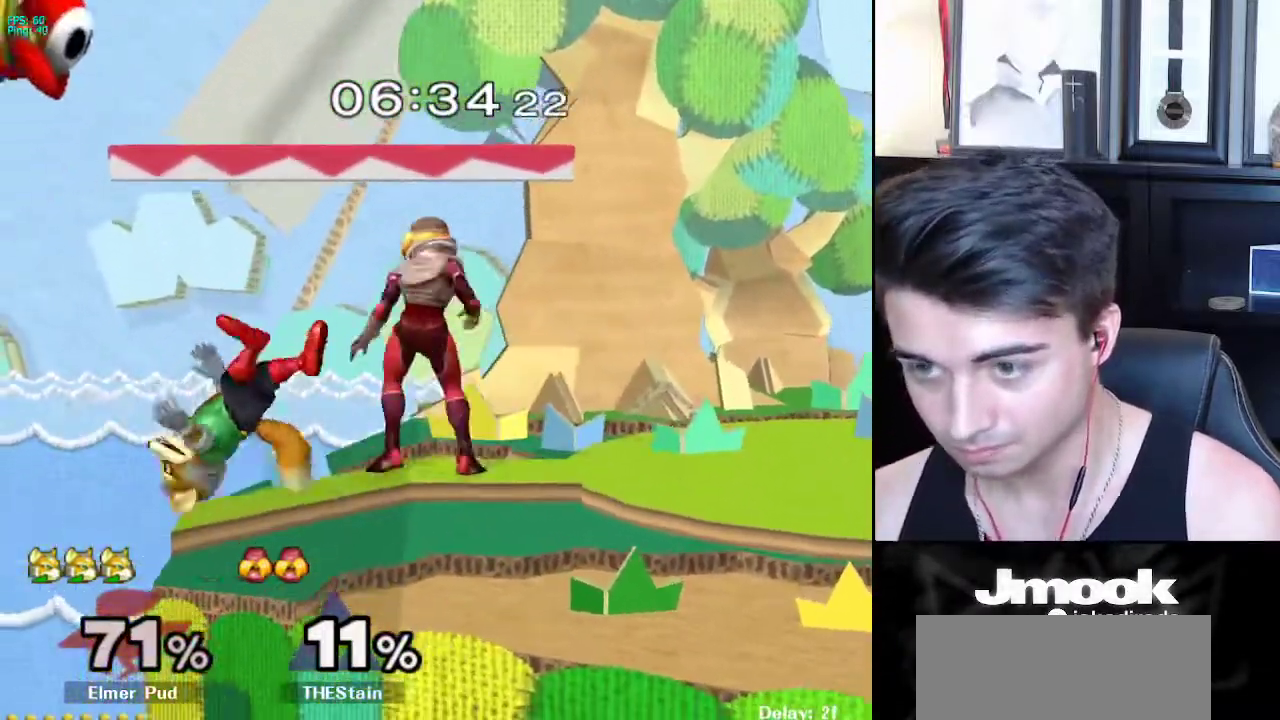
{"buttons": [], "left_stick": "down-left", "right_stick": "down", "events": [[433, "R1", "up"]]}
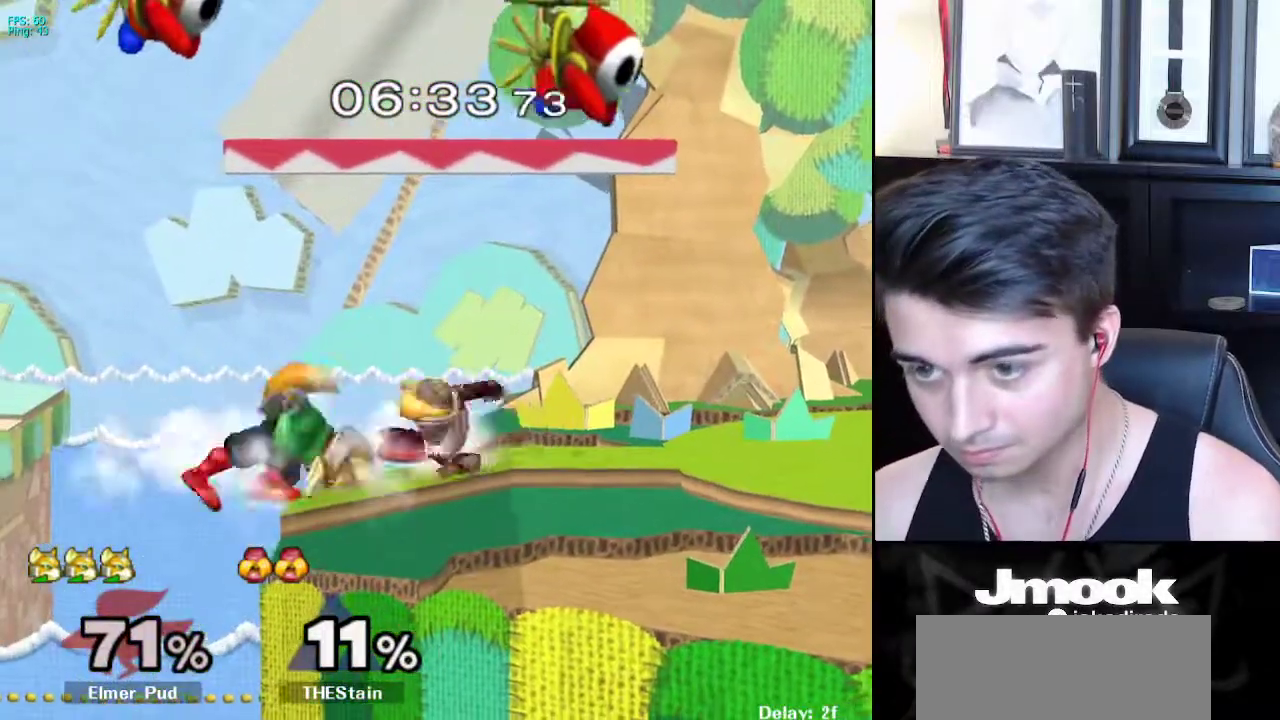
{"buttons": [], "left_stick": "center", "right_stick": "center", "events": [[67, "left_stick", "down"], [217, "left_stick", "right"], [317, "right_stick", "center"], [367, "left_stick", "center"]]}
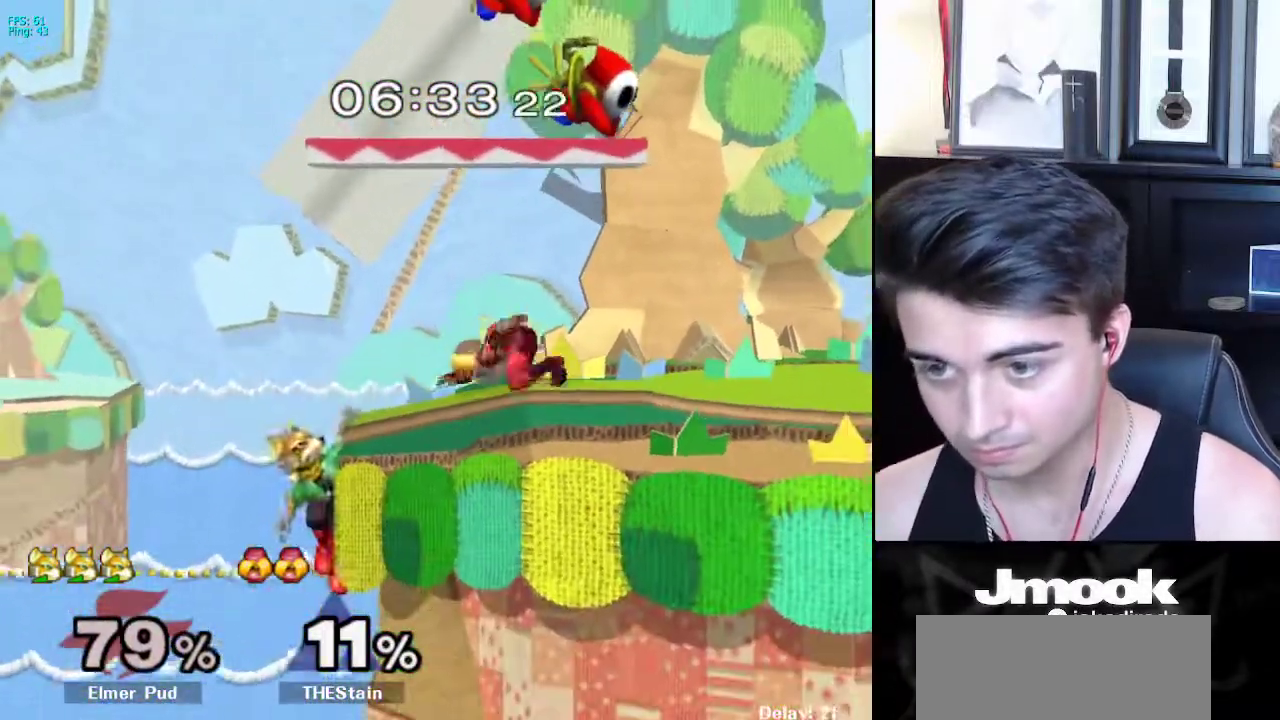
{"buttons": [], "left_stick": "center", "right_stick": "center", "events": [[17, "left_stick", "down"], [67, "B", "down"], [117, "B", "up"], [133, "left_stick", "up"], [167, "B", "down"], [267, "left_stick", "center"], [350, "B", "up"]]}
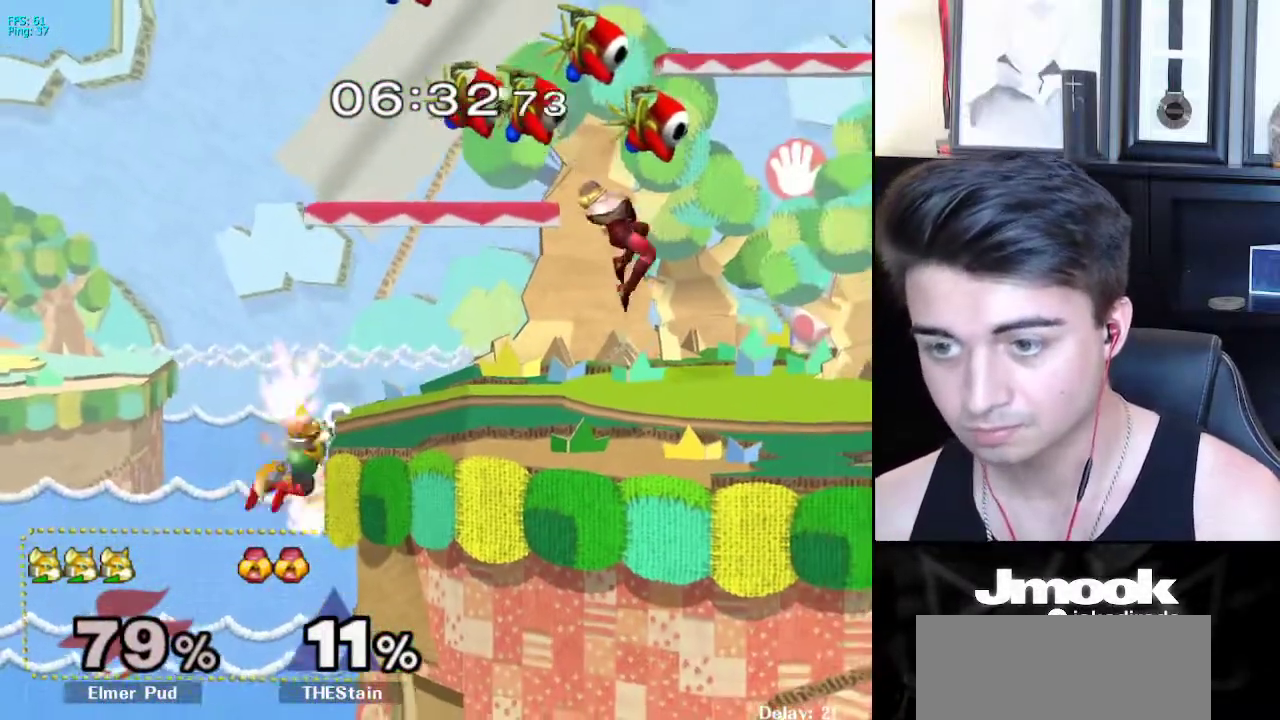
{"buttons": ["X"], "left_stick": "right", "right_stick": "center", "events": [[150, "left_stick", "down-right"], [183, "X", "down"], [267, "R1", "down"], [317, "X", "up"], [383, "R1", "up"], [417, "left_stick", "center"], [467, "left_stick", "right"], [500, "X", "down"]]}
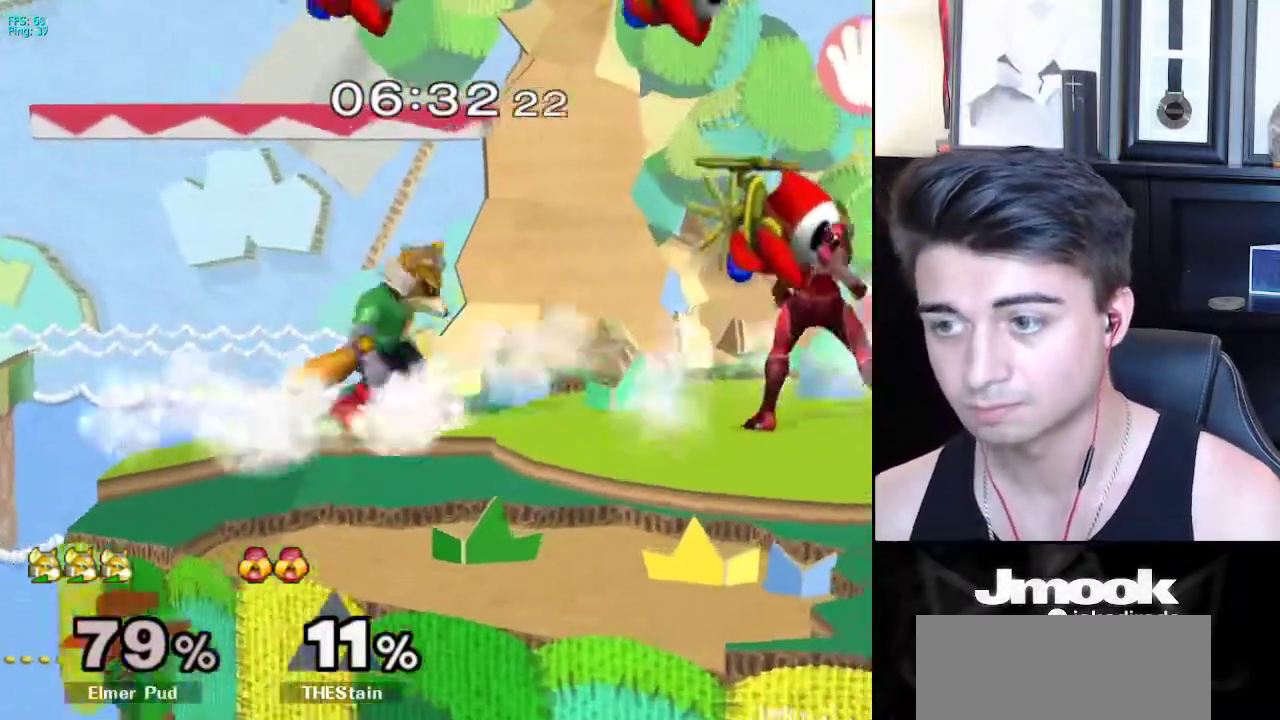
{"buttons": [], "left_stick": "center", "right_stick": "center", "events": [[33, "X", "up"], [50, "Z", "down"], [67, "left_stick", "up-left"], [150, "left_stick", "up-right"], [183, "Z", "up"], [217, "left_stick", "right"], [467, "left_stick", "center"]]}
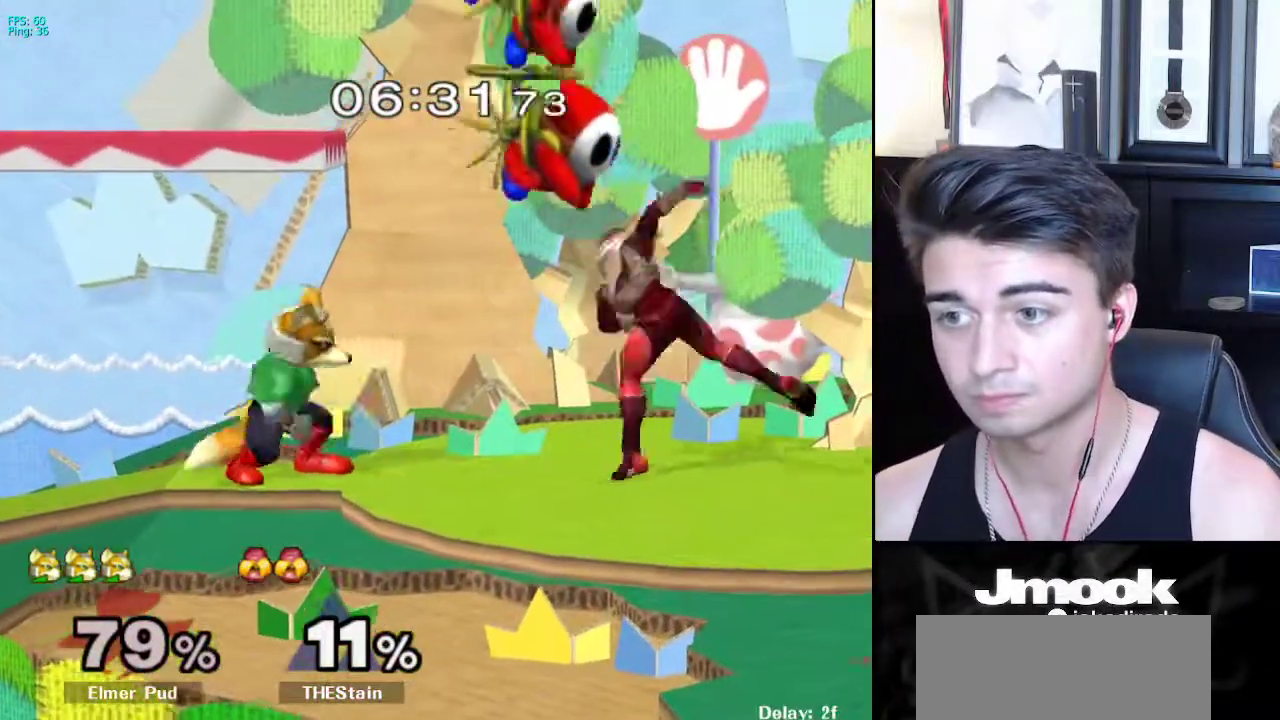
{"buttons": [], "left_stick": "up", "right_stick": "center", "events": [[83, "left_stick", "right"], [100, "X", "down"], [133, "X", "up"], [167, "Z", "down"], [233, "Z", "up"], [233, "left_stick", "up"]]}
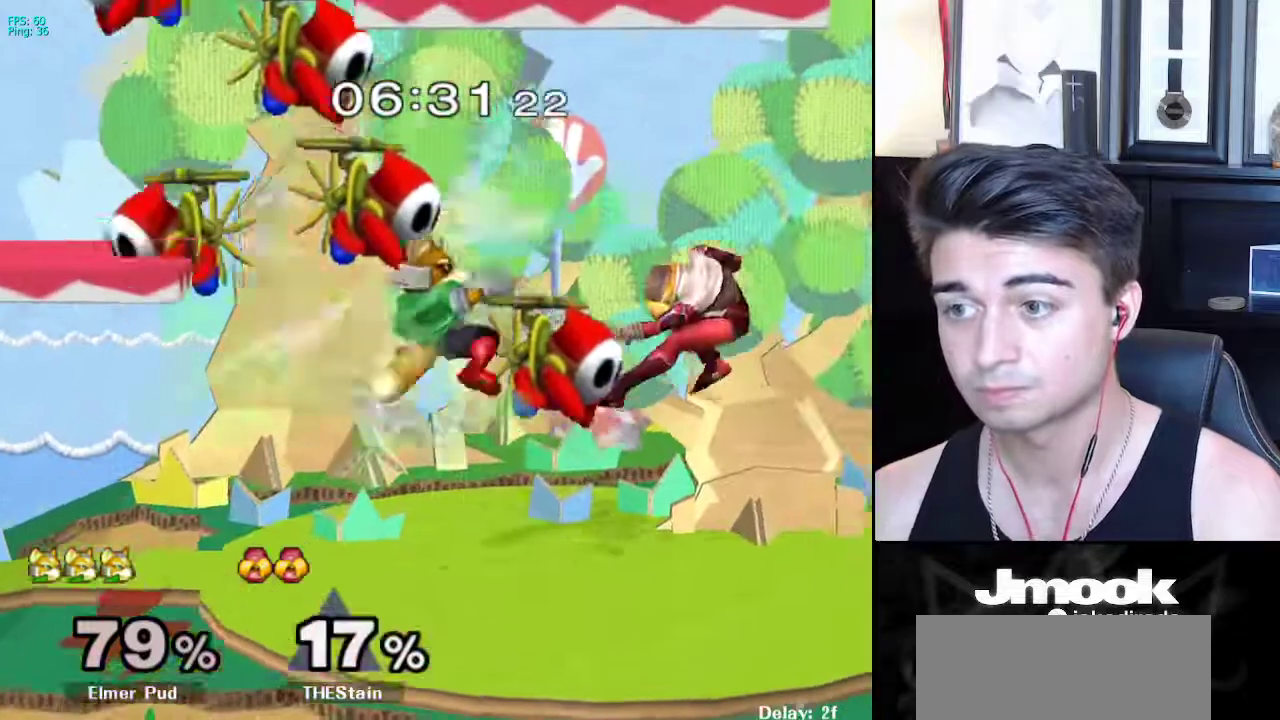
{"buttons": ["A"], "left_stick": "down", "right_stick": "center", "events": [[67, "L1", "down"], [67, "left_stick", "down-right"], [150, "left_stick", "down"], [183, "L1", "up"], [333, "A", "down"], [400, "A", "up"], [483, "A", "down"]]}
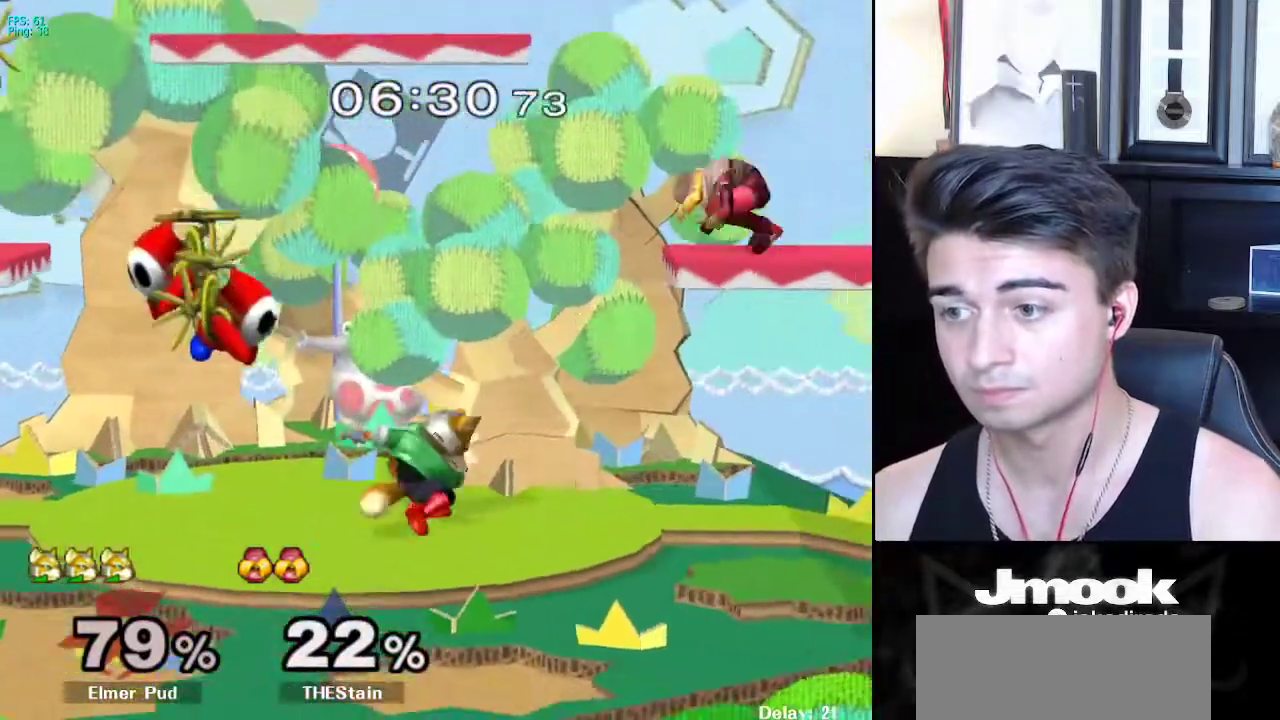
{"buttons": [], "left_stick": "right", "right_stick": "center", "events": [[17, "A", "up"], [300, "left_stick", "center"], [433, "left_stick", "right"], [467, "X", "down"], [500, "X", "up"]]}
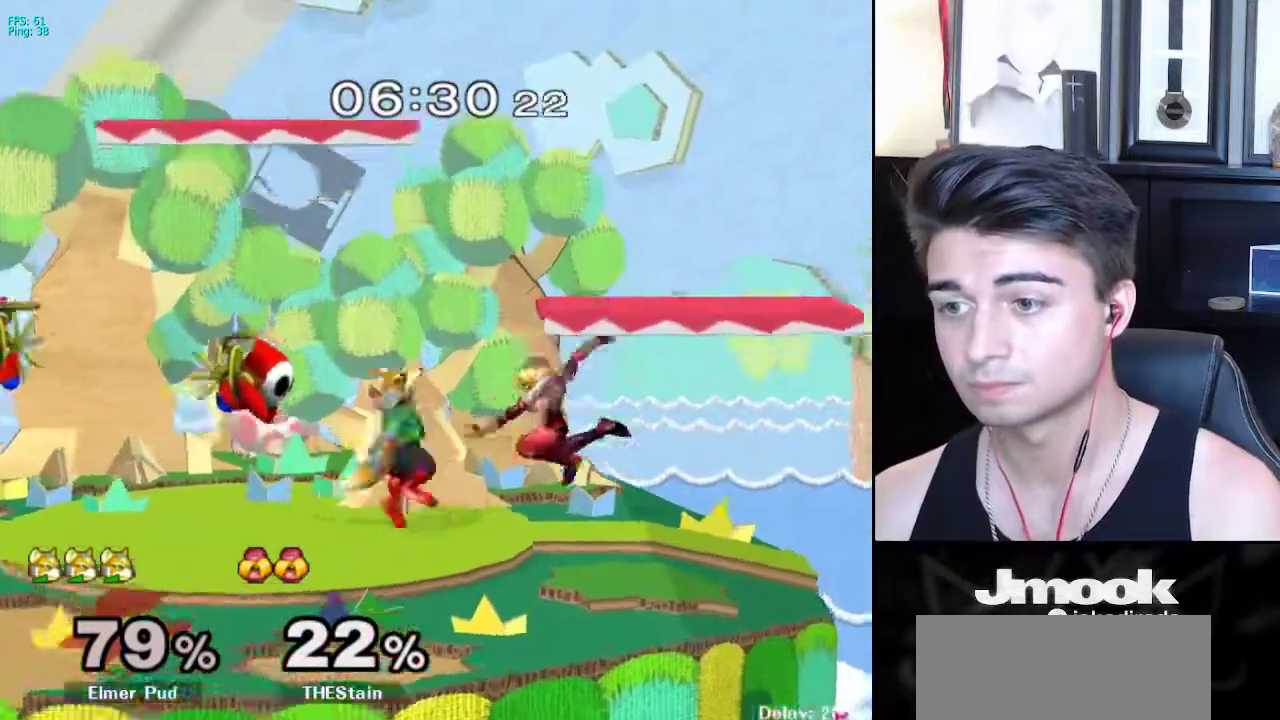
{"buttons": [], "left_stick": "right", "right_stick": "center", "events": [[17, "Z", "down"], [17, "left_stick", "up"], [100, "Z", "up"], [133, "left_stick", "up-left"], [383, "R1", "down"], [417, "left_stick", "right"], [500, "R1", "up"]]}
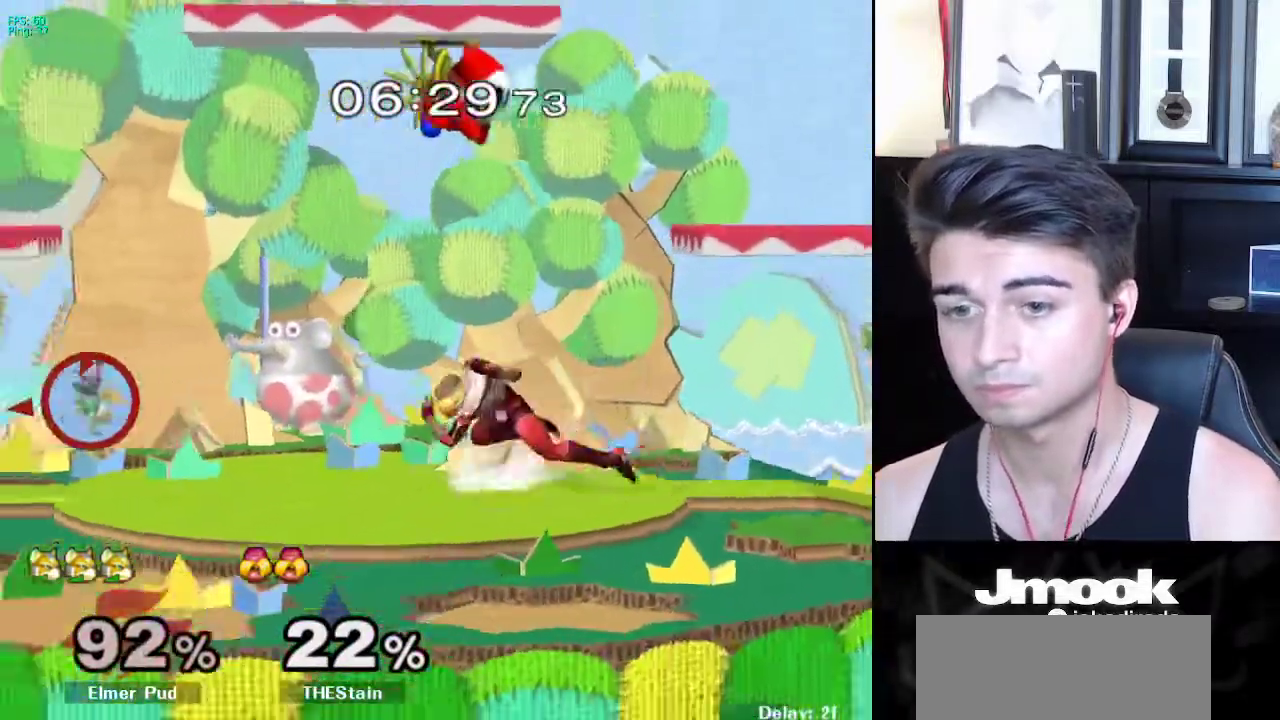
{"buttons": ["L1"], "left_stick": "right", "right_stick": "center", "events": [[167, "left_stick", "center"], [333, "left_stick", "right"], [367, "L1", "down"]]}
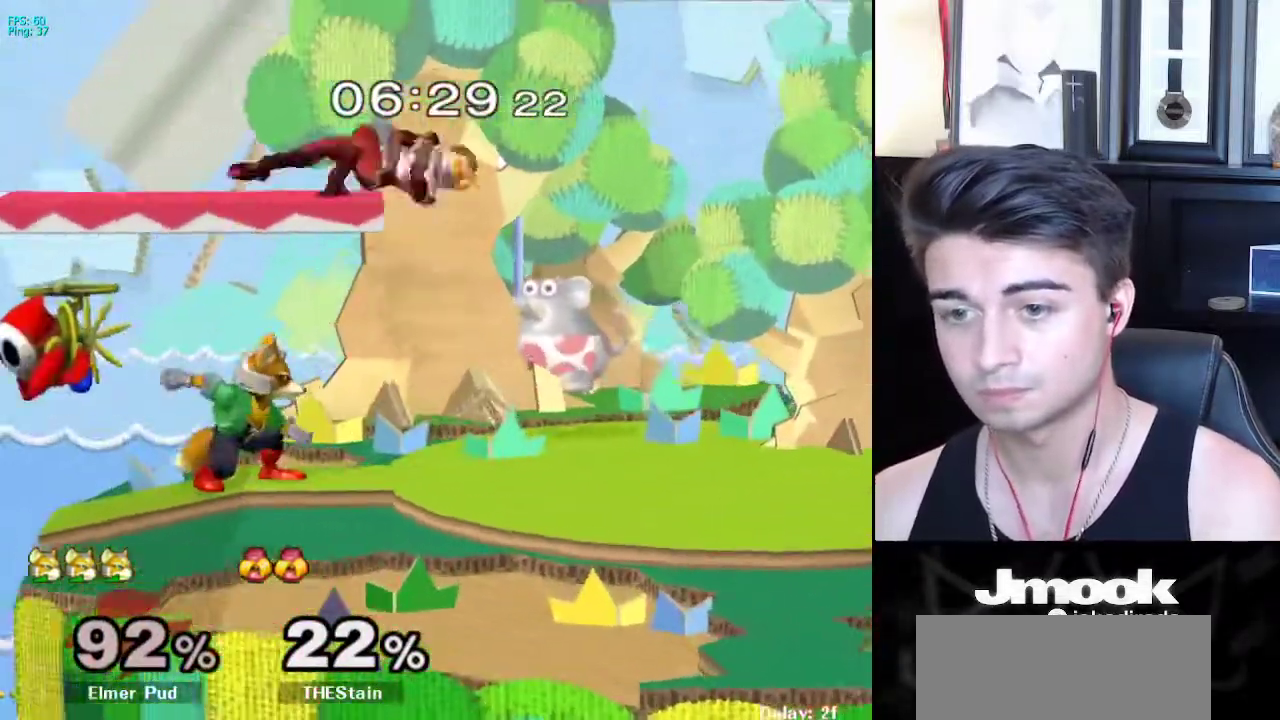
{"buttons": ["L1"], "left_stick": "right", "right_stick": "center", "events": []}
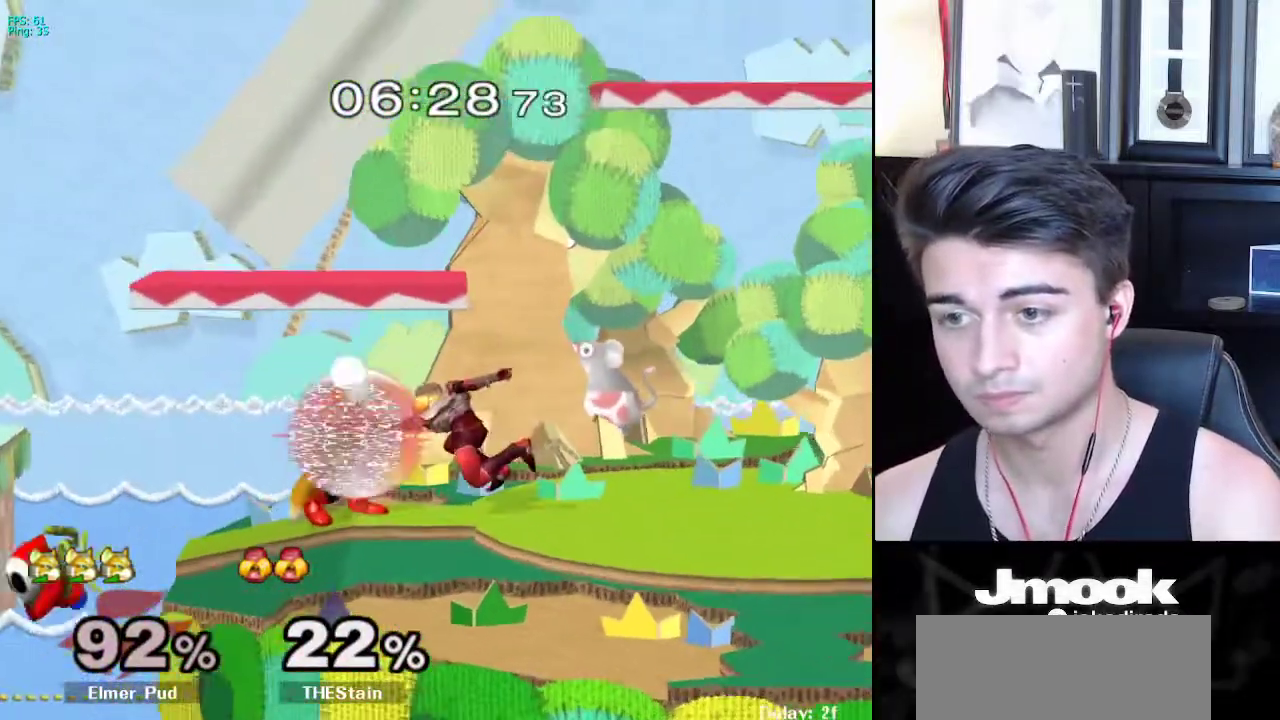
{"buttons": ["X", "L1"], "left_stick": "right", "right_stick": "center", "events": [[483, "X", "down"]]}